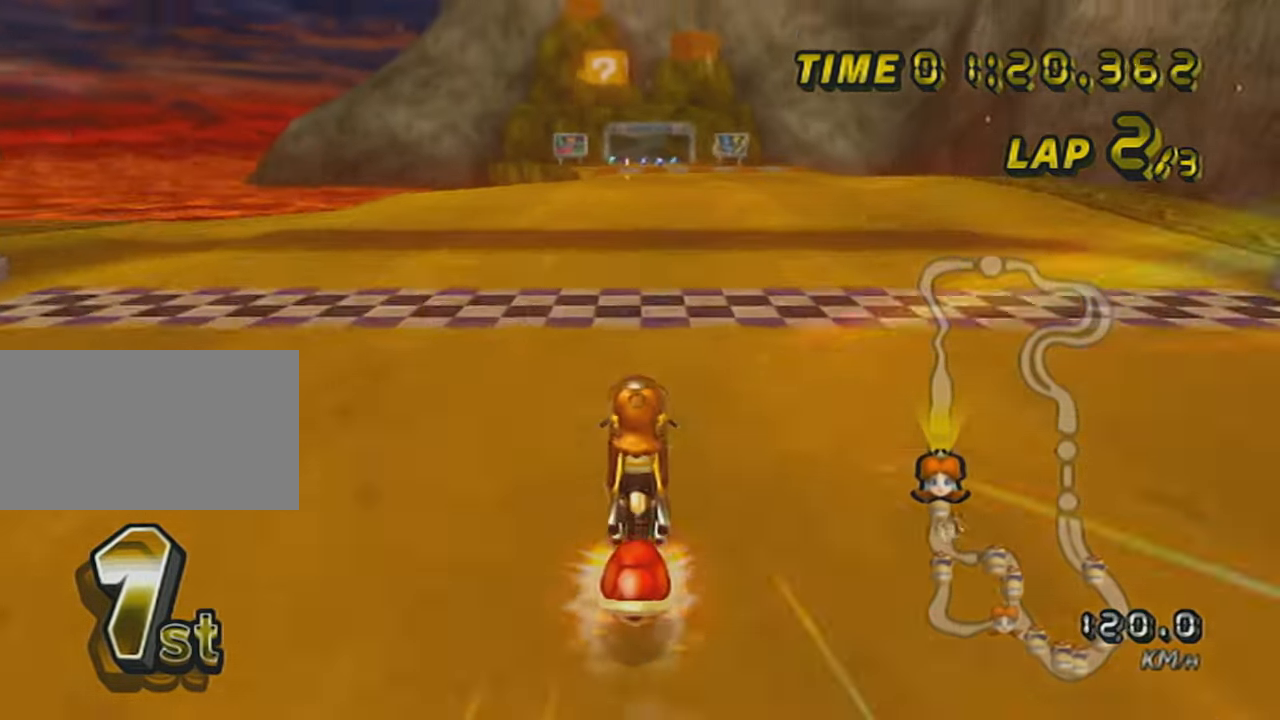
Gameplay with a controller (Nintendo layout); each line is a JSON object with the inputs held at the frame after it. "events" lists button and stick changes between this image and that frame as [ms after this image, input, new state], when the widget could be followed in between. Not read: L3 R3 right_stick.
{"buttons": ["A", "L1"], "left_stick": "center", "events": [[33, "DPAD_UP", "up"], [100, "DPAD_UP", "down"], [200, "DPAD_UP", "up"], [233, "left_stick", "center"], [283, "X", "down"], [350, "left_stick", "right"], [450, "X", "up"], [484, "left_stick", "center"]]}
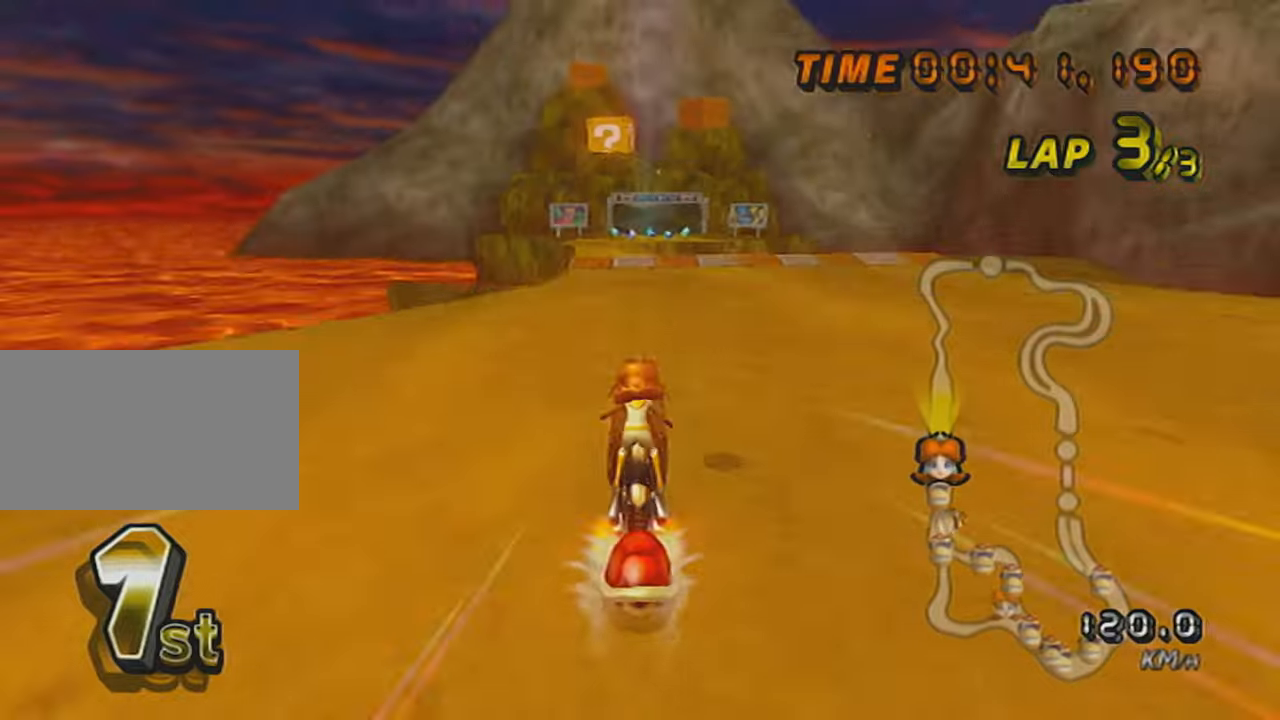
{"buttons": ["A", "L1"], "left_stick": "center", "events": [[34, "DPAD_UP", "down"], [134, "DPAD_UP", "up"]]}
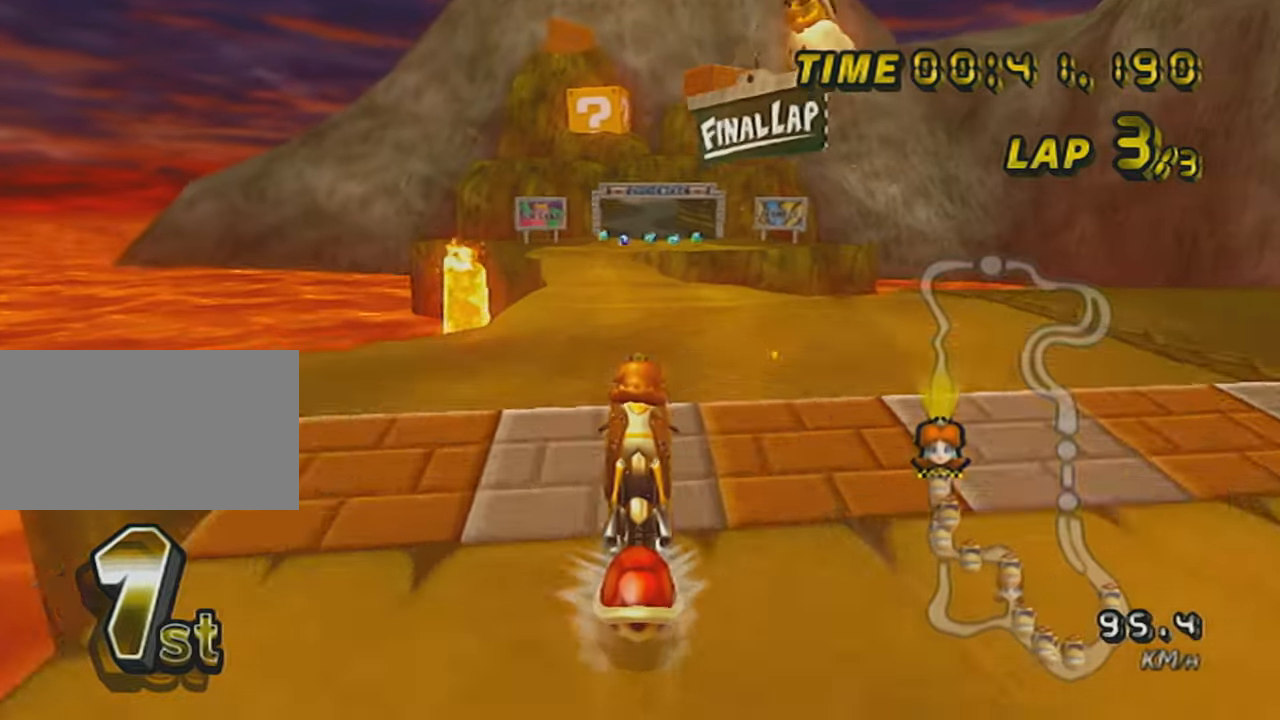
{"buttons": ["A", "L1"], "left_stick": "up", "events": [[167, "DPAD_UP", "down"], [200, "left_stick", "left"], [250, "DPAD_UP", "up"], [417, "left_stick", "up"]]}
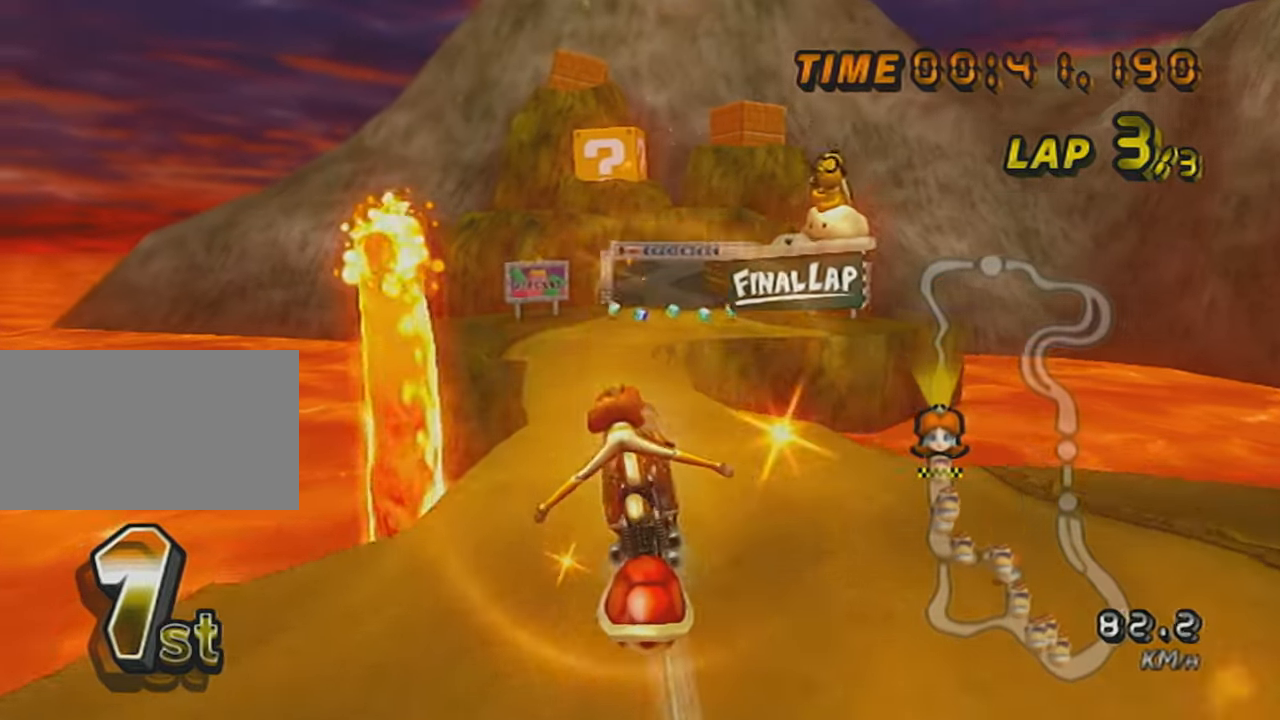
{"buttons": ["A", "L1"], "left_stick": "up", "events": []}
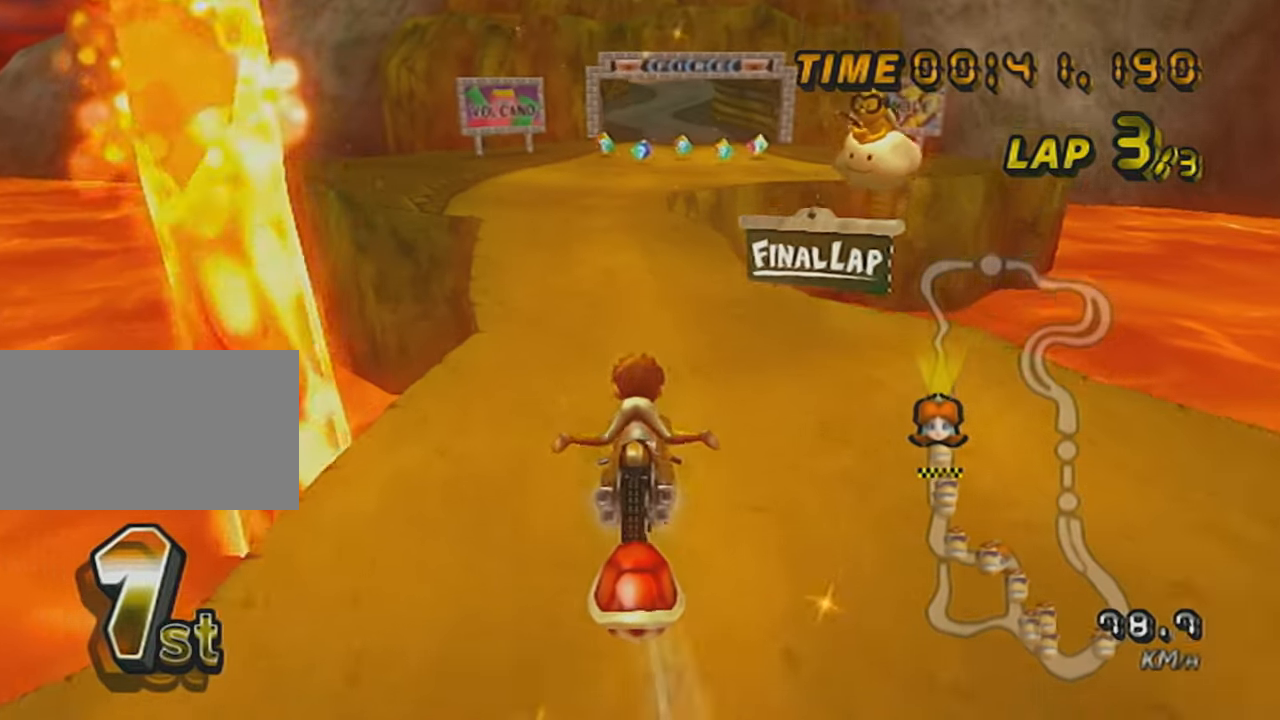
{"buttons": ["A", "L1", "DPAD_UP"], "left_stick": "center", "events": [[167, "left_stick", "center"], [283, "DPAD_UP", "down"], [384, "DPAD_UP", "up"], [450, "DPAD_UP", "down"]]}
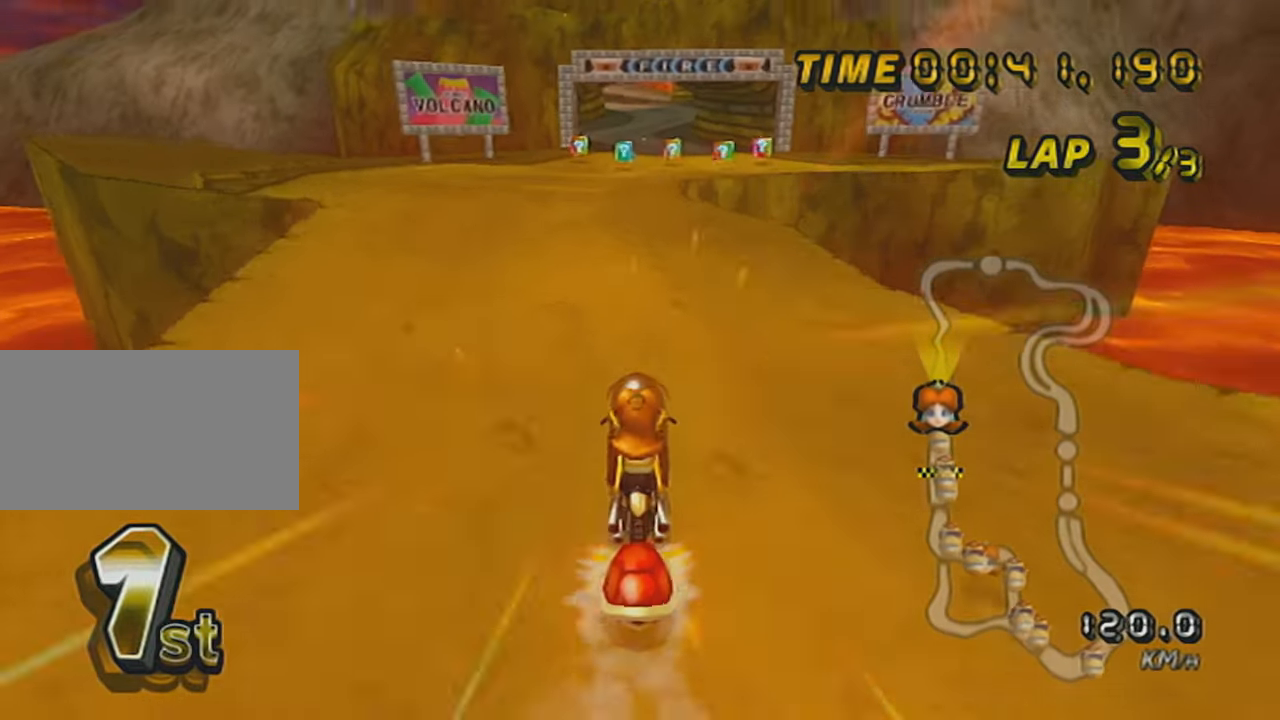
{"buttons": ["A", "L1"], "left_stick": "center", "events": [[34, "DPAD_UP", "up"], [134, "DPAD_UP", "down"], [234, "DPAD_UP", "up"], [251, "left_stick", "right"], [384, "left_stick", "center"]]}
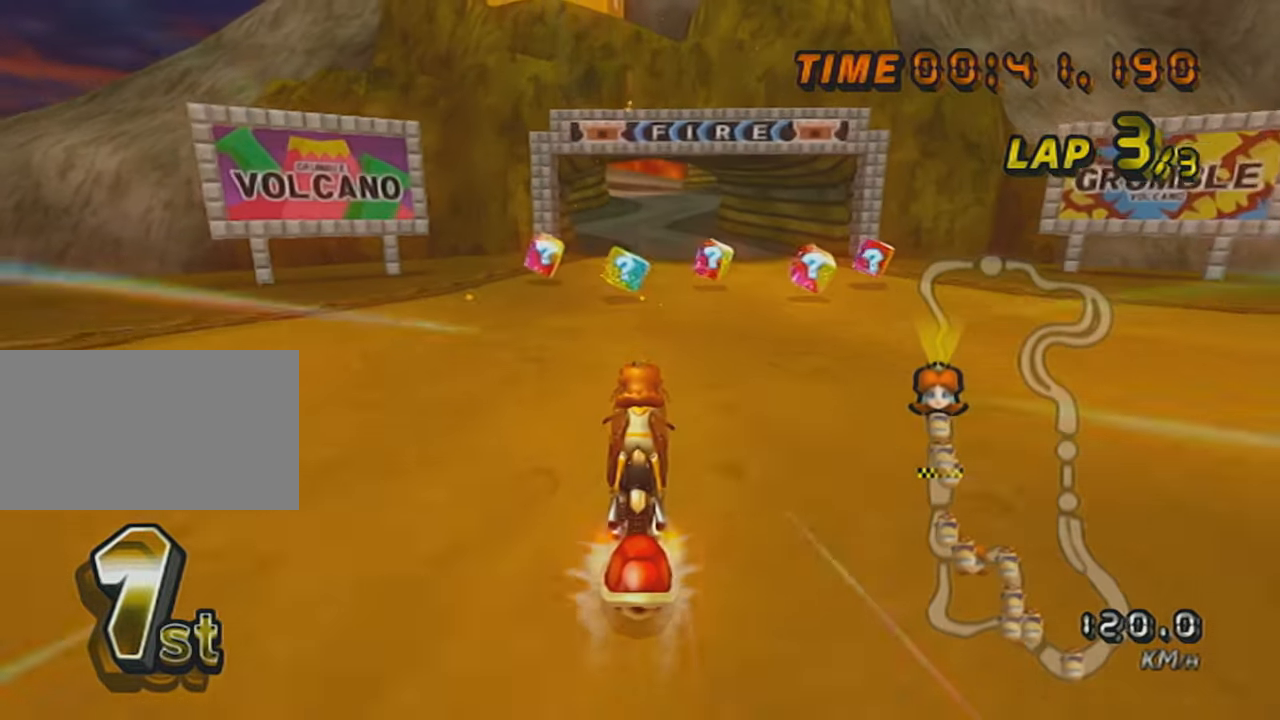
{"buttons": ["A", "L1"], "left_stick": "center", "events": [[33, "left_stick", "right"], [133, "left_stick", "center"], [350, "DPAD_UP", "down"], [450, "DPAD_UP", "up"]]}
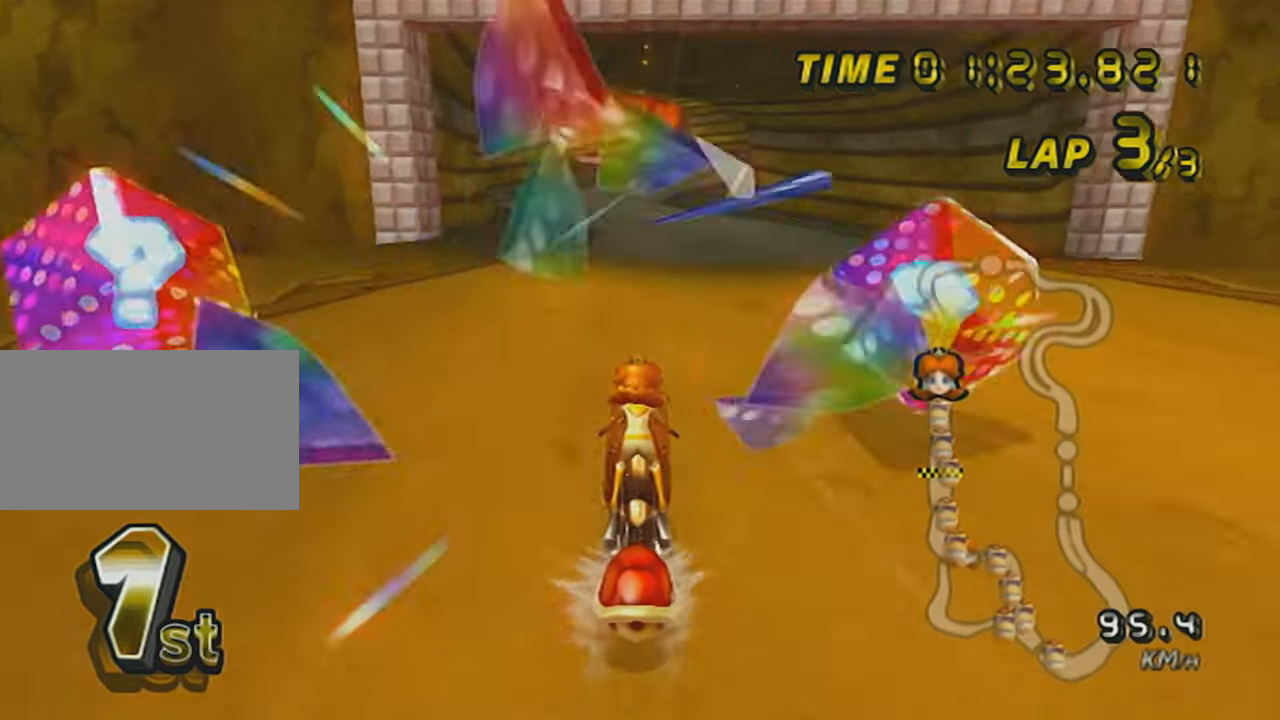
{"buttons": ["A", "L1", "DPAD_UP"], "left_stick": "center", "events": [[83, "DPAD_UP", "down"], [150, "DPAD_UP", "up"], [150, "X", "down"], [250, "DPAD_UP", "down"], [333, "DPAD_UP", "up"], [433, "DPAD_UP", "down"], [467, "X", "up"]]}
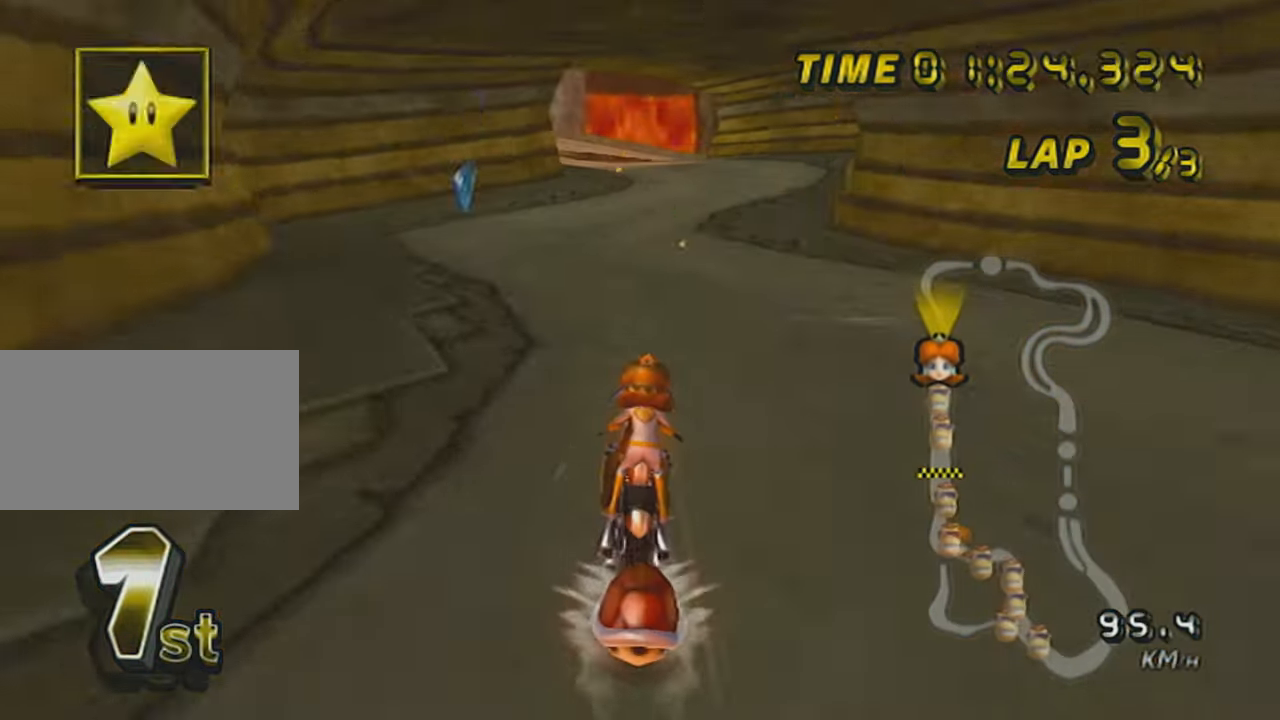
{"buttons": ["A", "L1", "DPAD_UP"], "left_stick": "center", "events": [[34, "DPAD_UP", "up"], [150, "DPAD_UP", "down"], [217, "DPAD_UP", "up"], [217, "X", "down"], [334, "DPAD_UP", "down"], [401, "DPAD_UP", "up"], [401, "X", "up"], [501, "DPAD_UP", "down"]]}
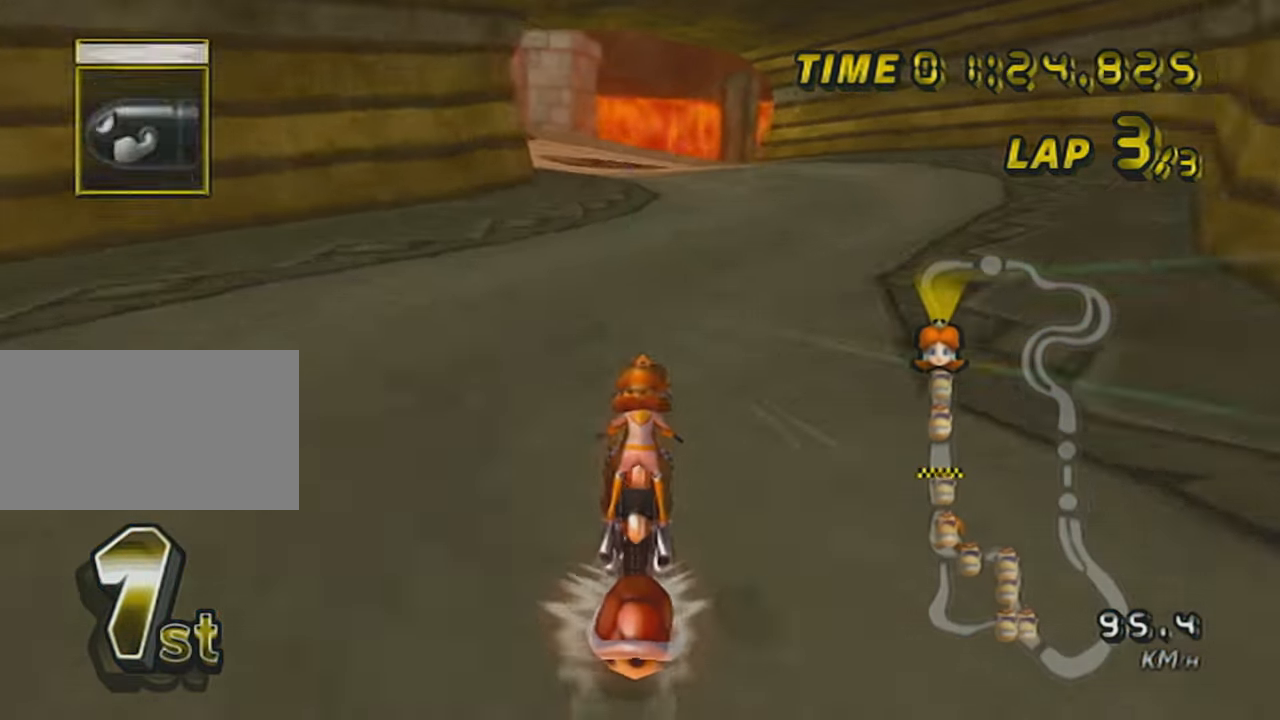
{"buttons": ["A", "L1", "R1"], "left_stick": "left", "events": [[83, "DPAD_UP", "up"], [433, "R1", "down"], [433, "left_stick", "left"]]}
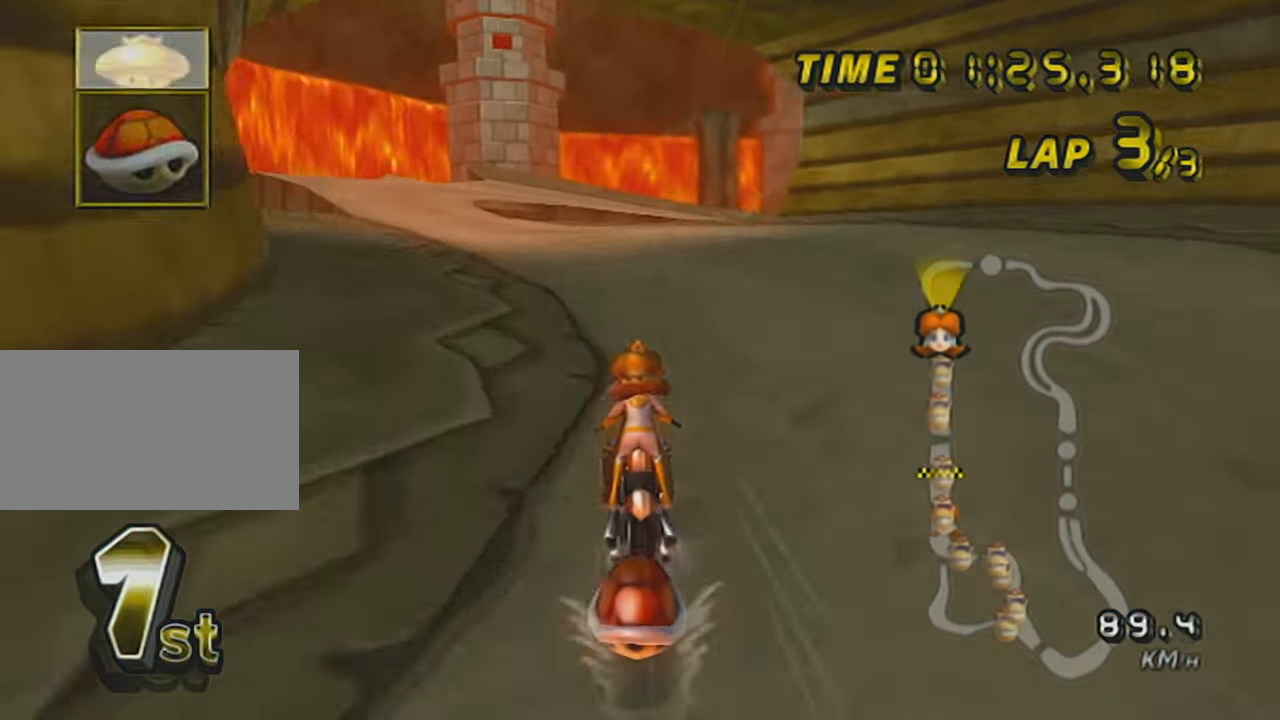
{"buttons": ["A", "L1", "DPAD_UP"], "left_stick": "center", "events": [[250, "left_stick", "center"], [267, "R1", "up"], [300, "DPAD_UP", "down"], [401, "DPAD_UP", "up"], [467, "DPAD_UP", "down"]]}
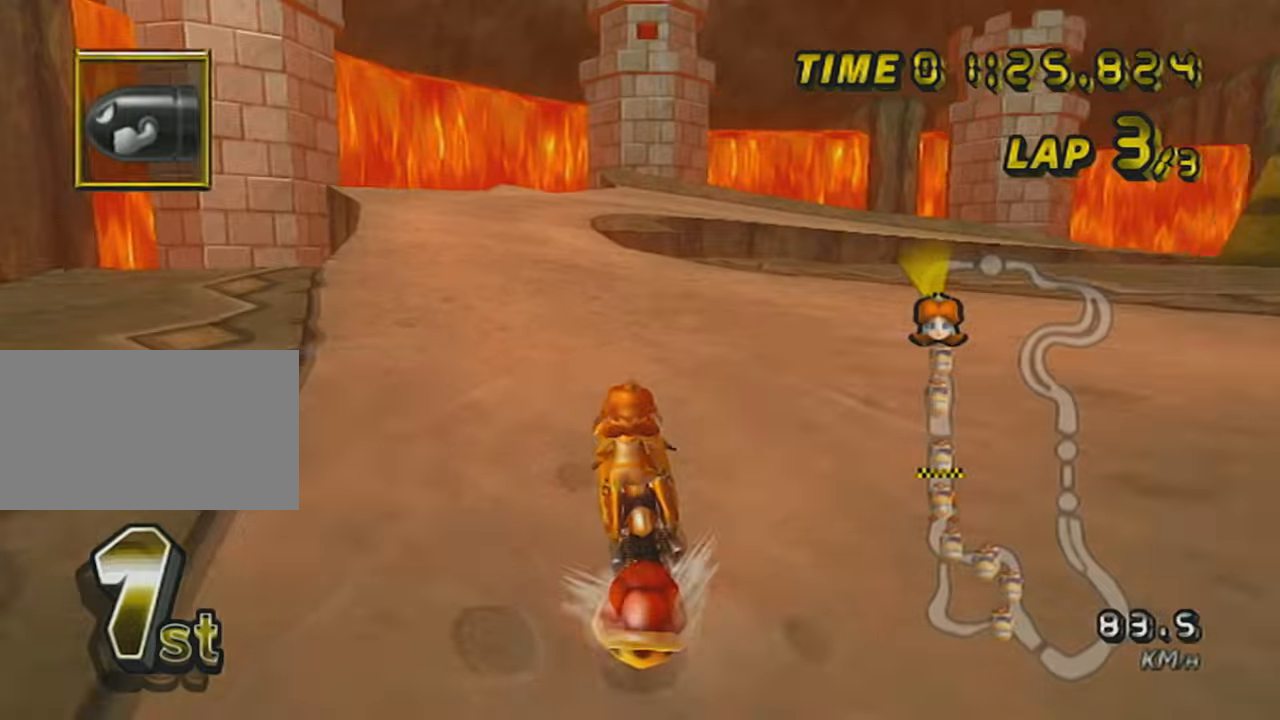
{"buttons": ["A", "L1"], "left_stick": "center", "events": [[83, "DPAD_UP", "up"], [183, "DPAD_UP", "down"], [300, "DPAD_UP", "up"]]}
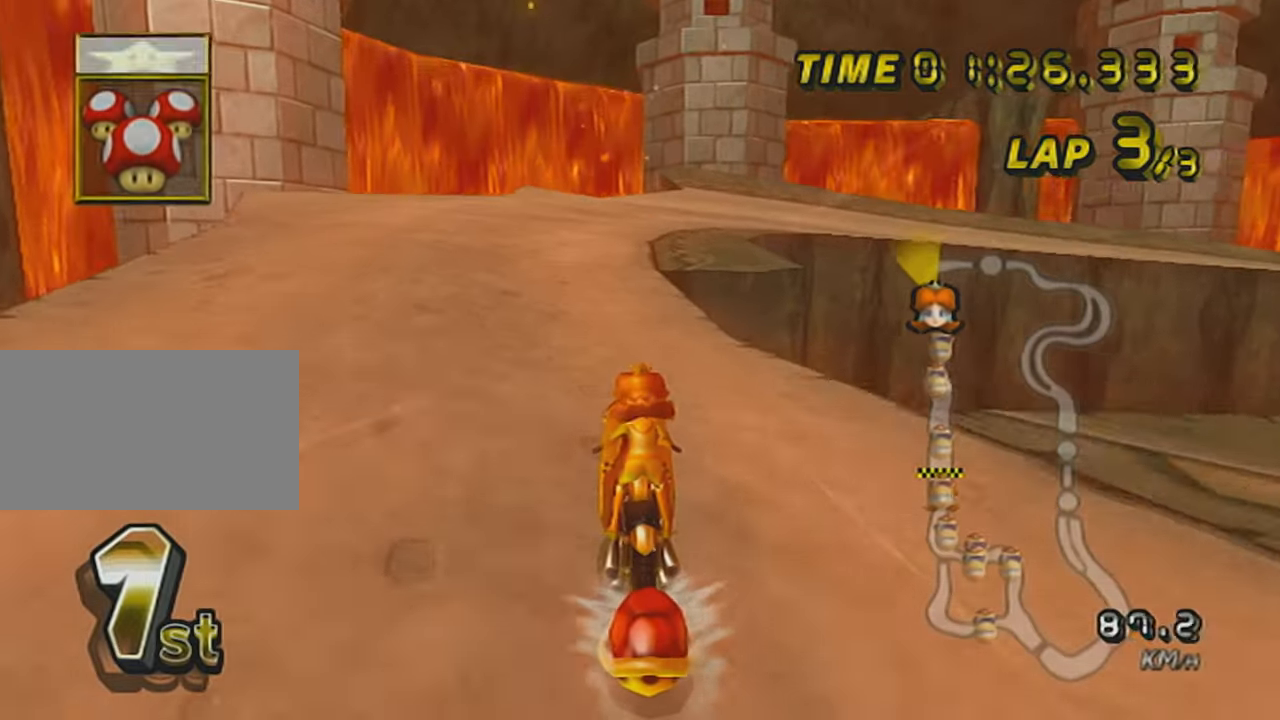
{"buttons": ["A", "L1", "R1"], "left_stick": "up-right", "events": [[184, "R1", "down"], [334, "left_stick", "up-right"]]}
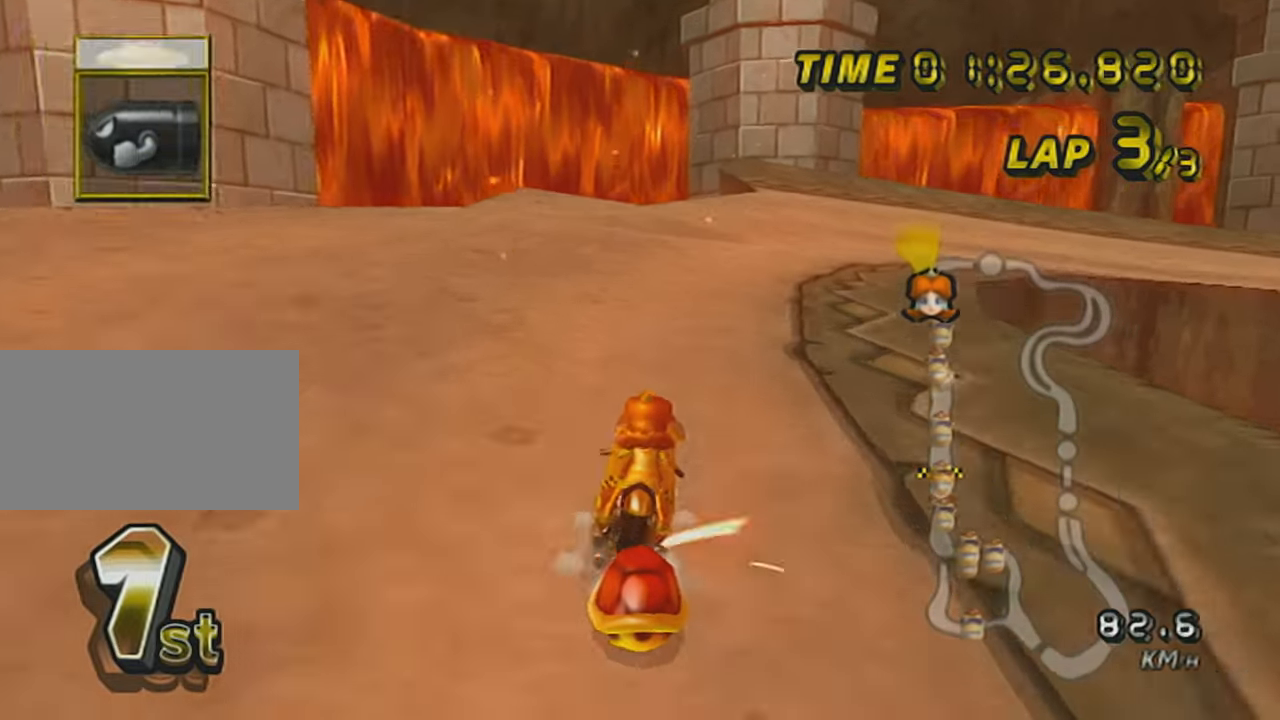
{"buttons": ["A", "L1", "R1"], "left_stick": "right", "events": [[250, "left_stick", "right"]]}
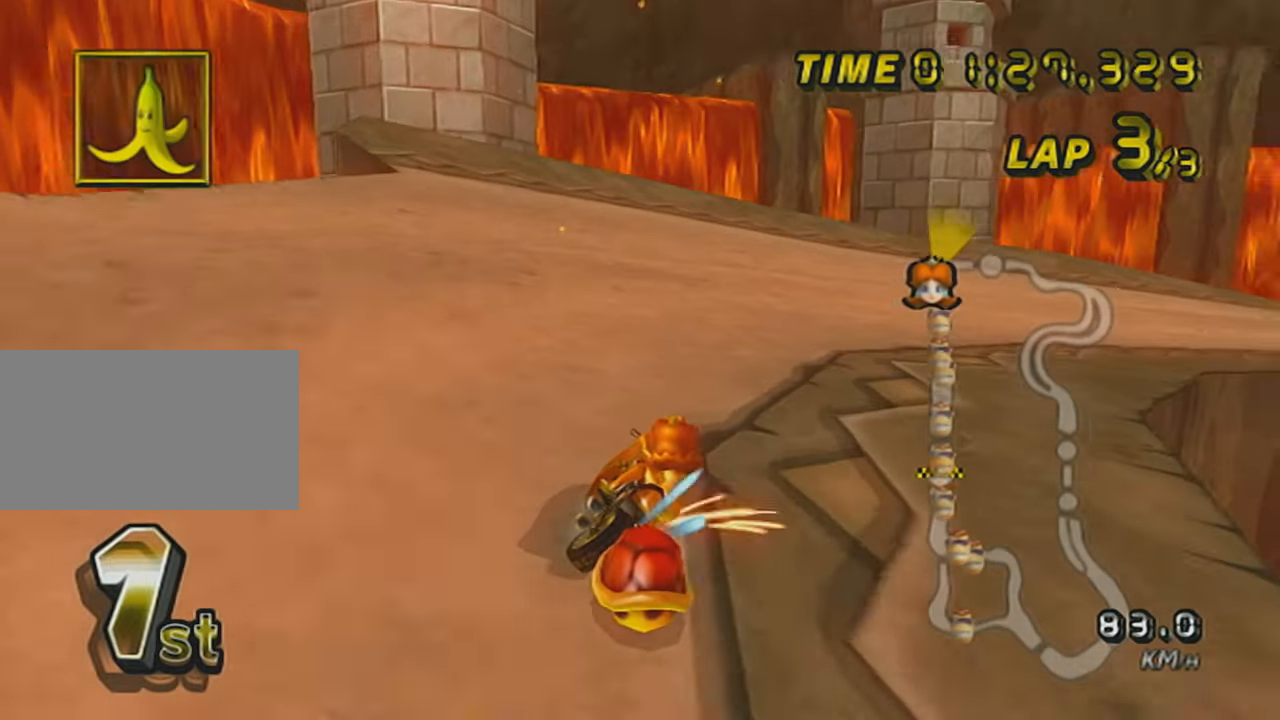
{"buttons": ["A", "L1"], "left_stick": "center", "events": [[467, "R1", "up"], [501, "left_stick", "center"]]}
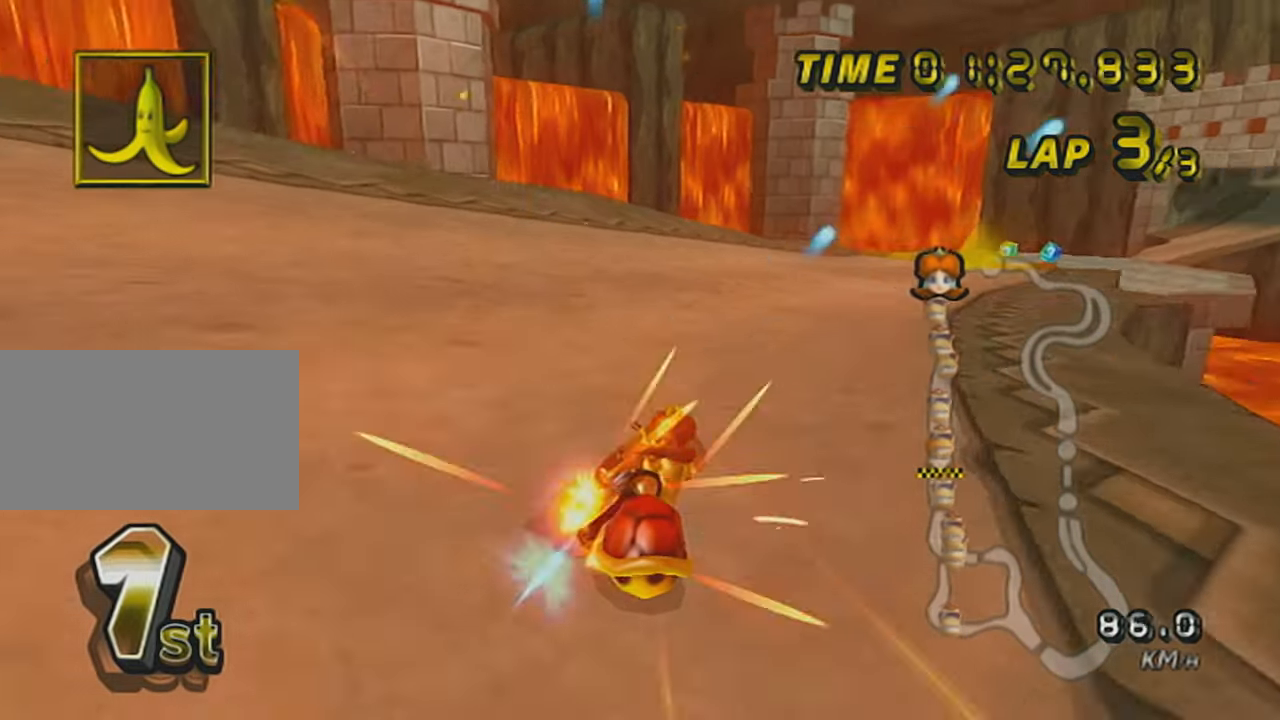
{"buttons": ["A", "L1"], "left_stick": "center", "events": [[50, "DPAD_UP", "down"], [150, "DPAD_UP", "up"]]}
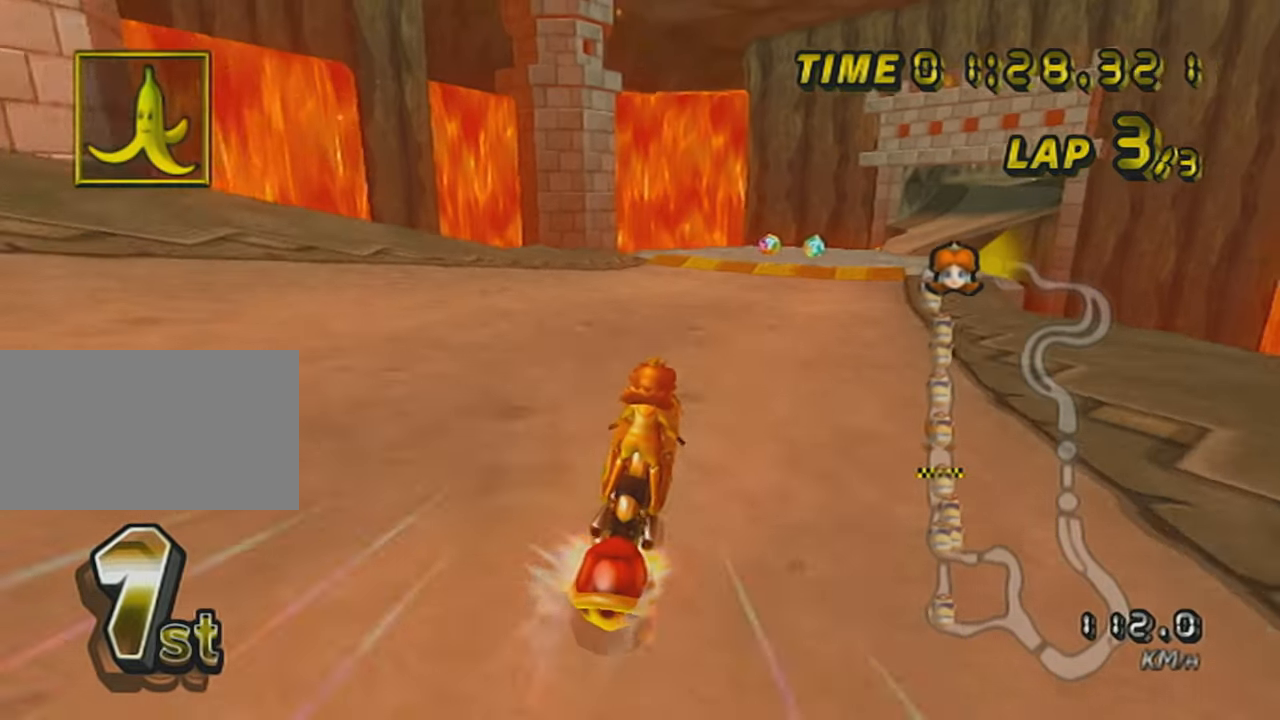
{"buttons": ["A", "L1"], "left_stick": "center", "events": [[117, "DPAD_UP", "down"], [217, "DPAD_UP", "up"]]}
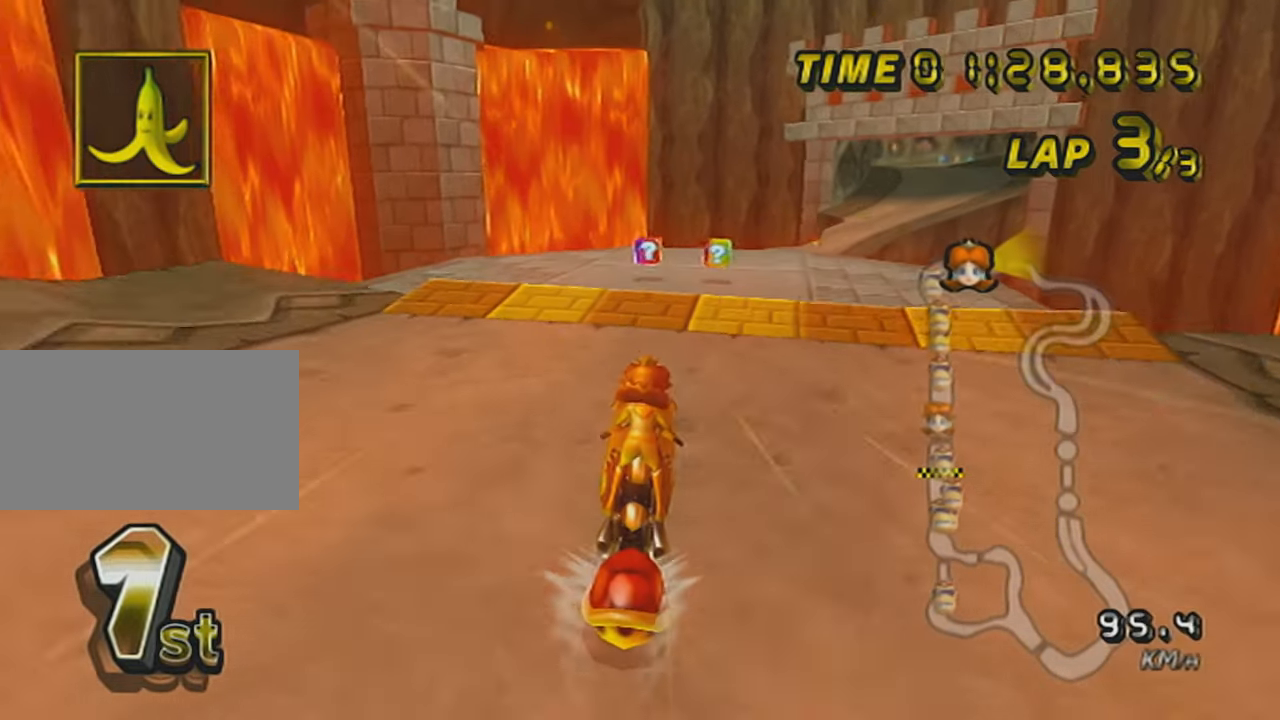
{"buttons": ["A", "L1"], "left_stick": "up-right", "events": [[116, "DPAD_UP", "down"], [167, "R1", "down"], [167, "left_stick", "right"], [267, "DPAD_UP", "up"], [500, "R1", "up"], [500, "left_stick", "up-right"]]}
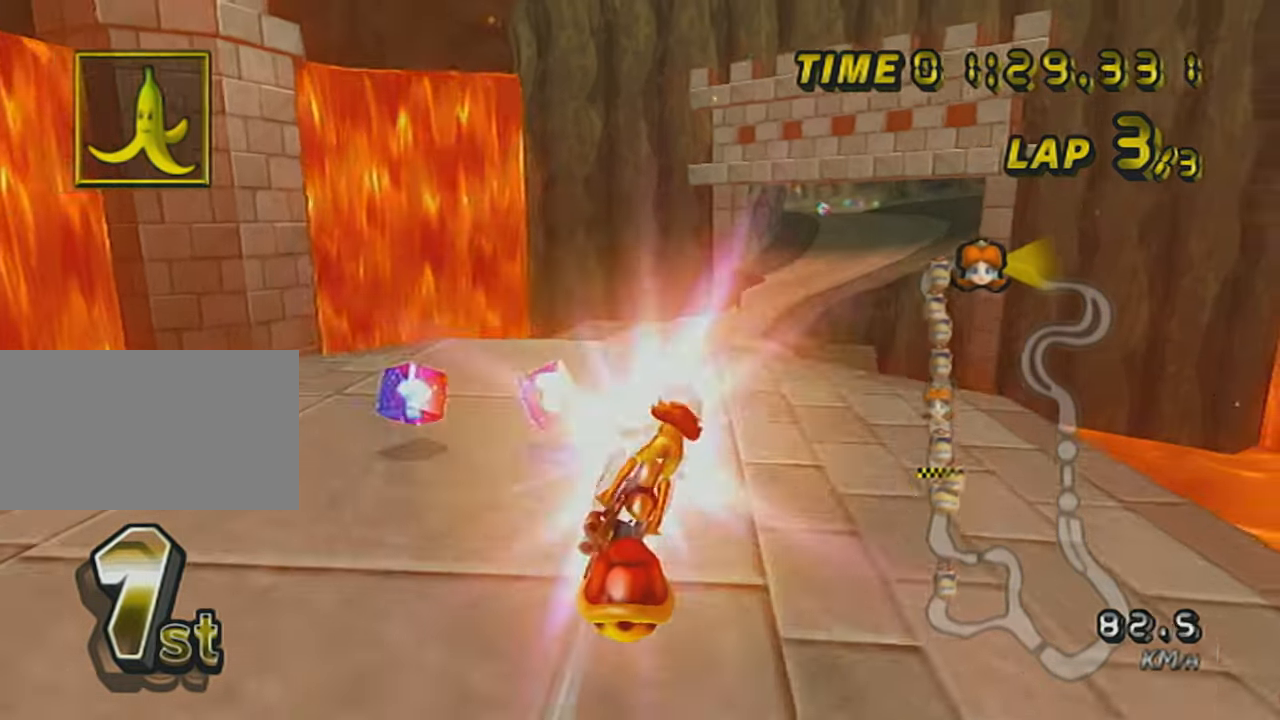
{"buttons": ["A", "L1", "R1"], "left_stick": "up", "events": [[17, "left_stick", "up"], [501, "R1", "down"]]}
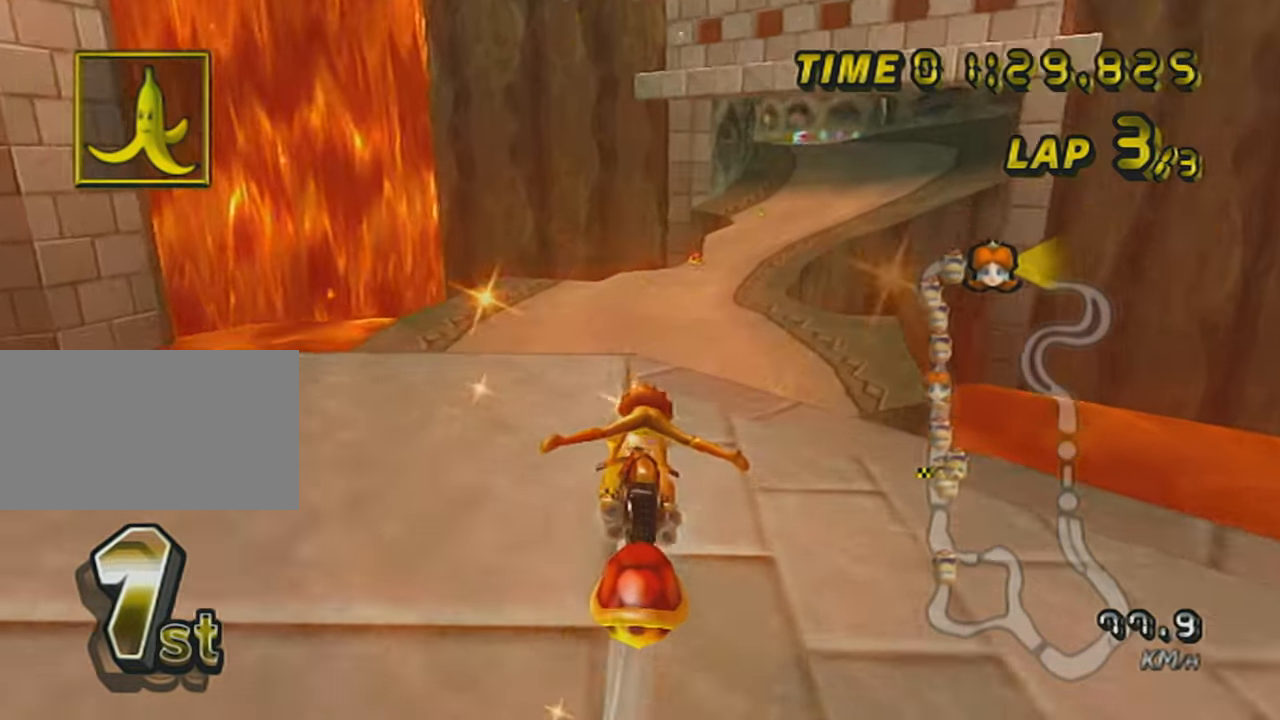
{"buttons": ["A", "L1"], "left_stick": "right", "events": [[16, "left_stick", "up-right"], [116, "left_stick", "right"], [300, "R1", "up"], [317, "DPAD_UP", "down"], [417, "DPAD_UP", "up"]]}
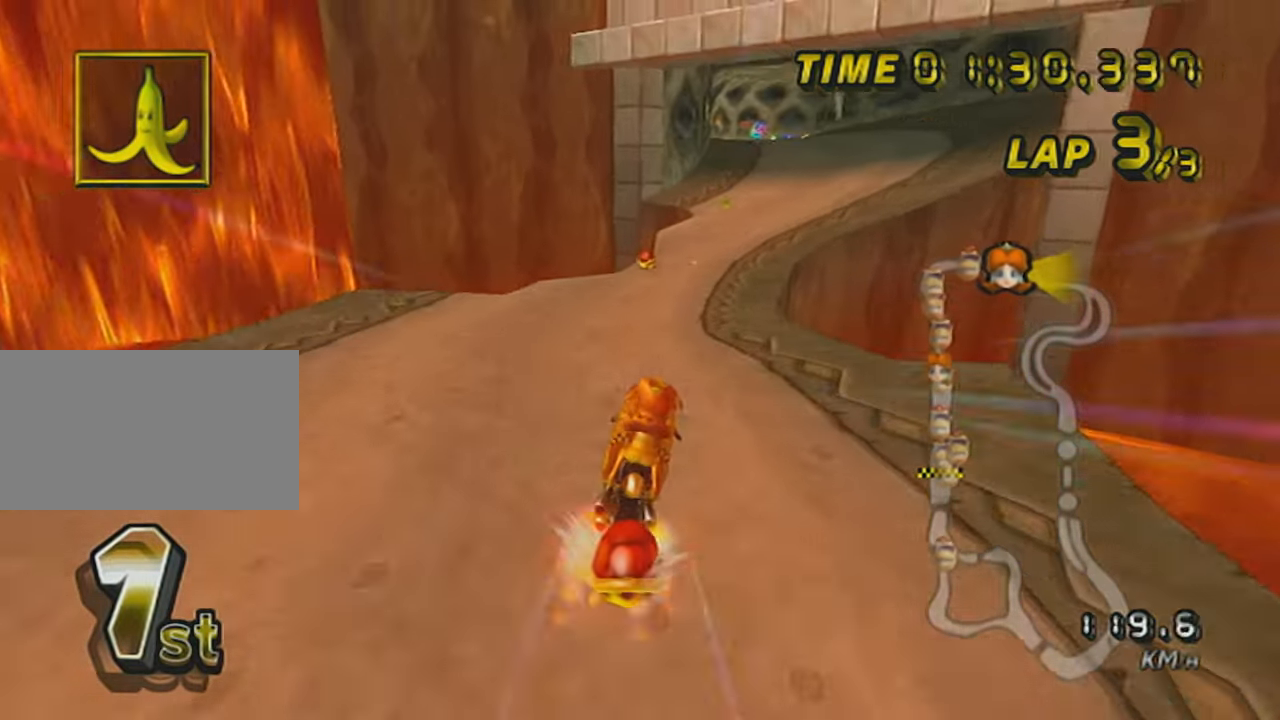
{"buttons": ["A", "L1"], "left_stick": "down", "events": [[150, "left_stick", "down"], [267, "left_stick", "center"], [317, "left_stick", "down"]]}
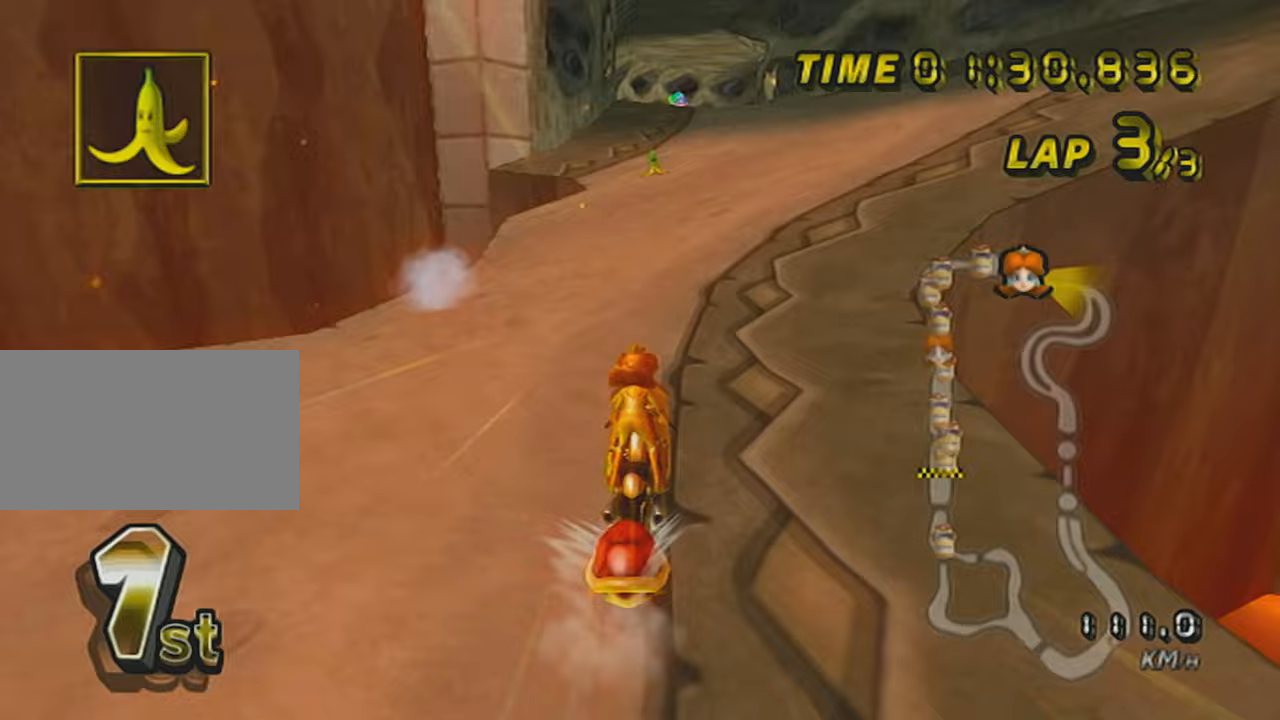
{"buttons": ["A", "L1", "R1"], "left_stick": "center", "events": [[33, "L1", "up"], [116, "L1", "down"], [116, "left_stick", "center"], [133, "R1", "down"], [167, "left_stick", "right"], [367, "left_stick", "center"], [417, "R1", "up"], [467, "R1", "down"]]}
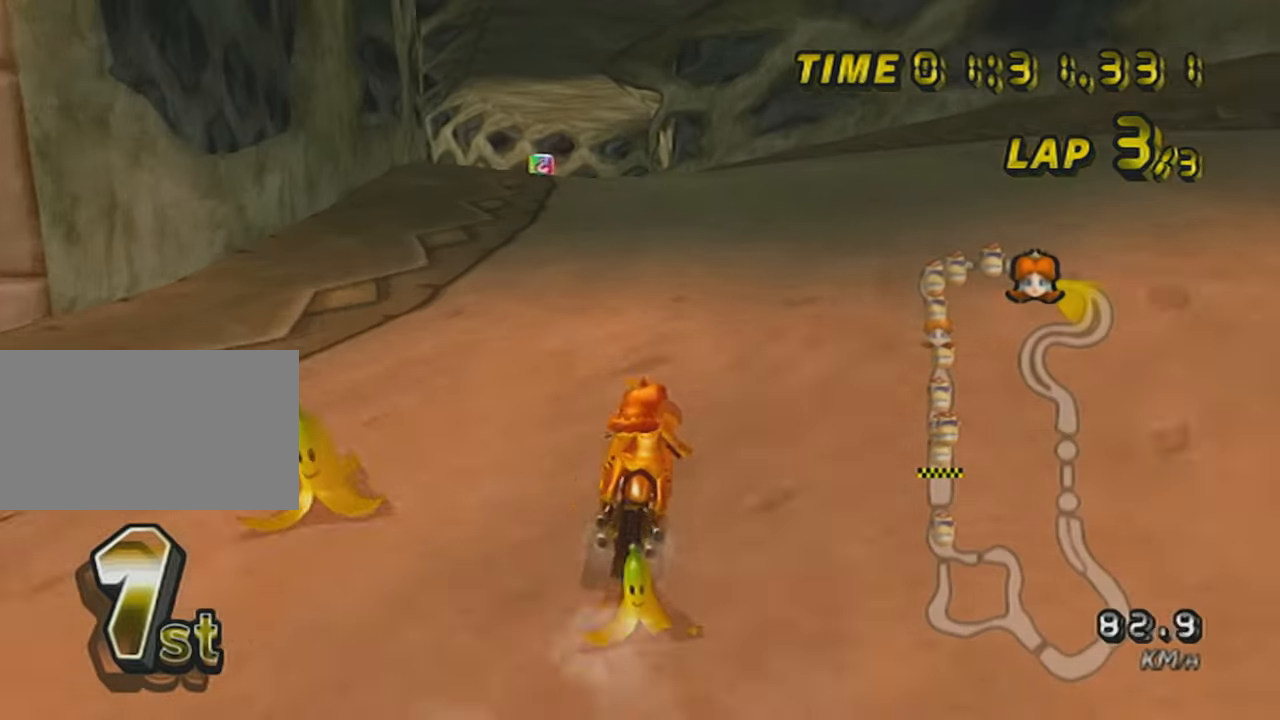
{"buttons": ["A", "L1", "DPAD_UP"], "left_stick": "center", "events": [[17, "X", "down"], [34, "left_stick", "left"], [217, "X", "up"], [217, "left_stick", "center"], [234, "R1", "up"], [267, "DPAD_UP", "down"], [317, "DPAD_UP", "up"], [417, "DPAD_UP", "down"]]}
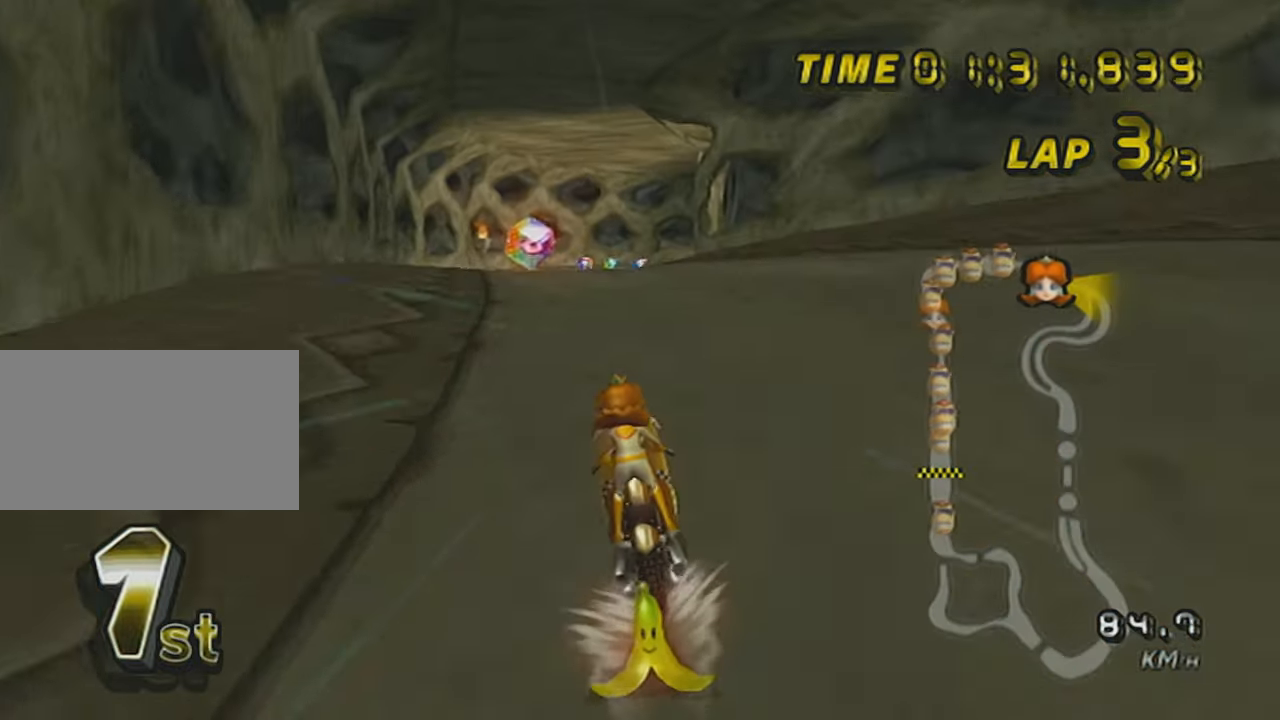
{"buttons": ["A", "L1"], "left_stick": "center", "events": [[16, "DPAD_UP", "up"], [116, "DPAD_UP", "down"], [217, "DPAD_UP", "up"], [217, "left_stick", "down-right"], [283, "left_stick", "center"], [367, "DPAD_UP", "down"], [467, "DPAD_UP", "up"]]}
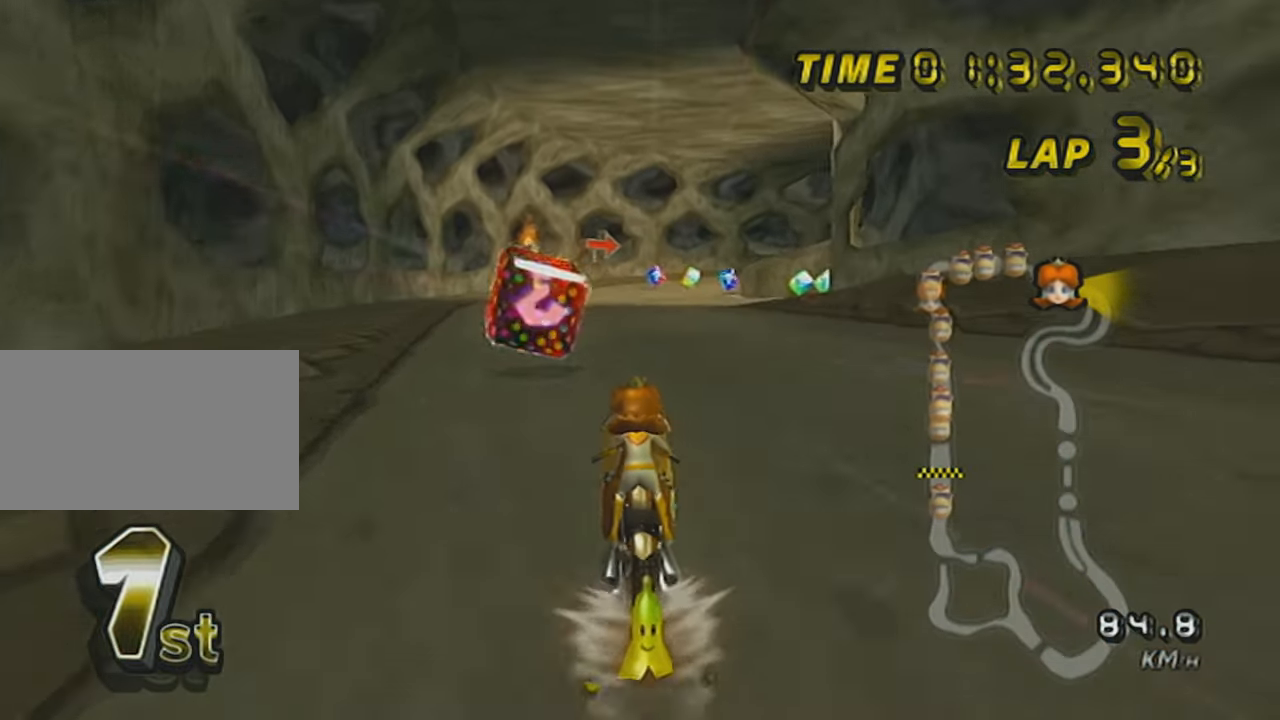
{"buttons": ["A", "L1"], "left_stick": "center", "events": [[17, "R1", "down"], [67, "left_stick", "right"], [417, "left_stick", "center"], [484, "R1", "up"]]}
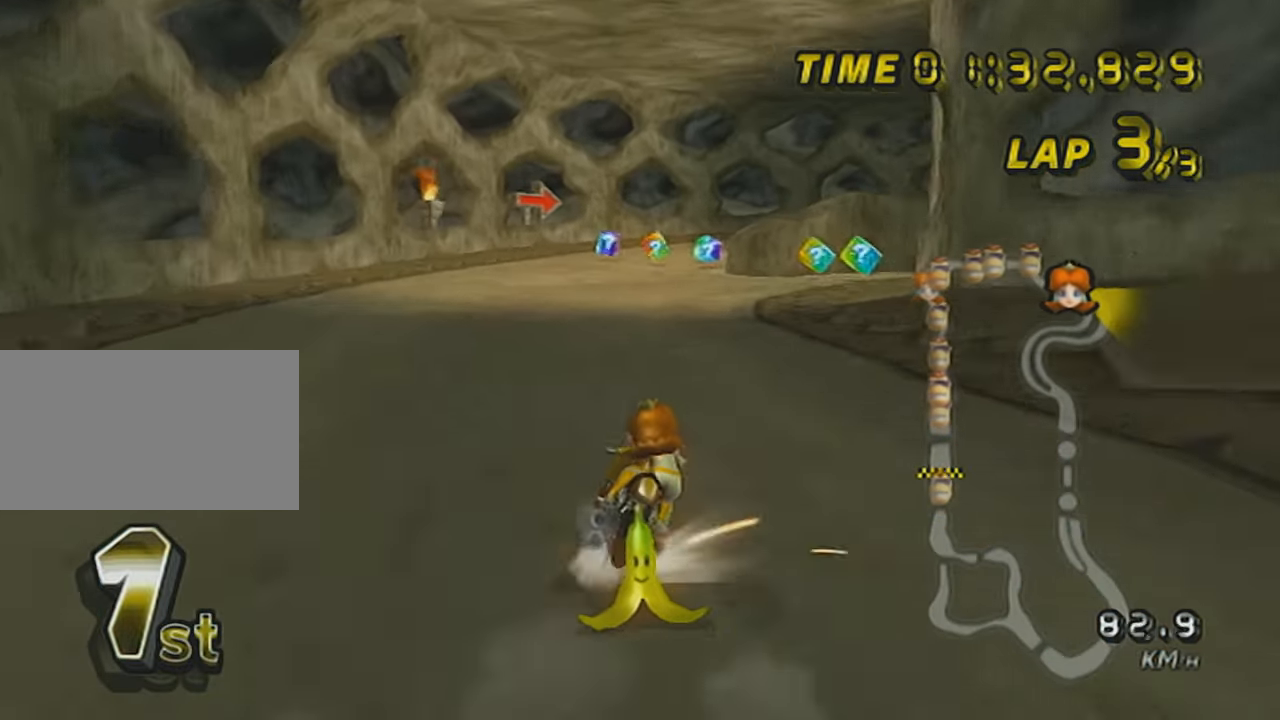
{"buttons": ["A", "L1", "R1"], "left_stick": "up-right", "events": [[33, "DPAD_UP", "down"], [167, "DPAD_UP", "up"], [267, "R1", "down"], [283, "left_stick", "right"], [484, "left_stick", "up-right"]]}
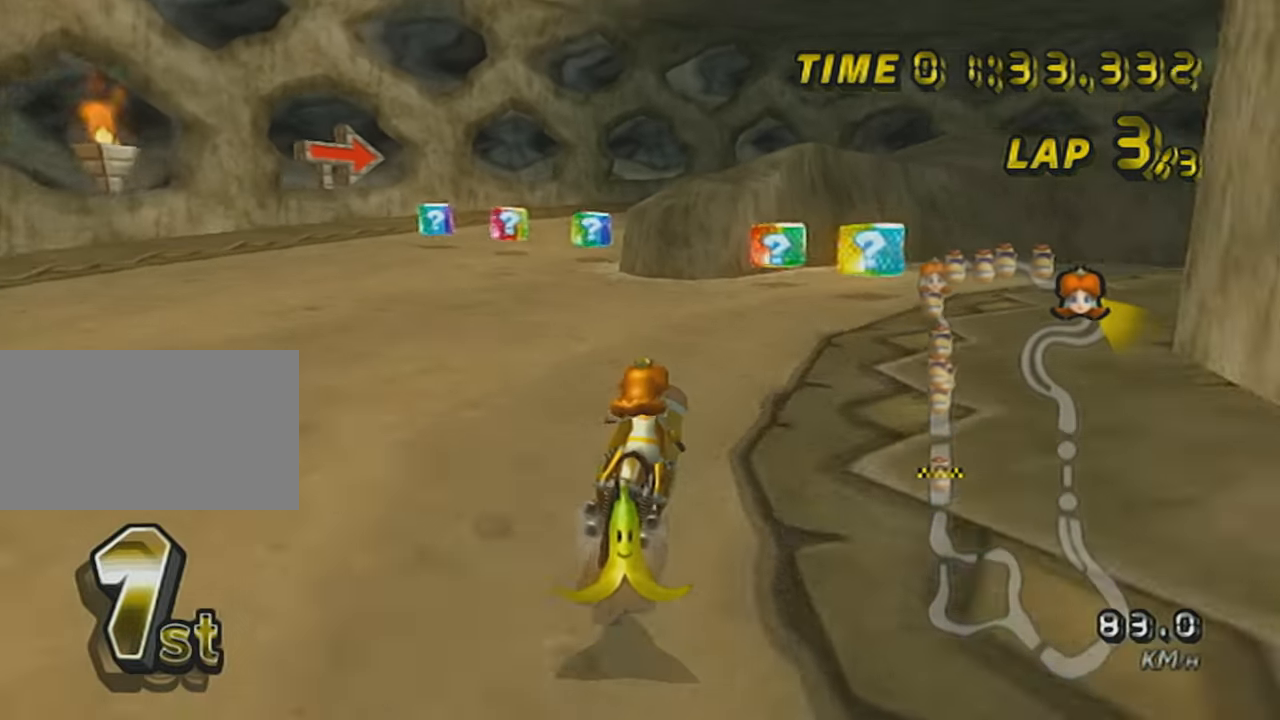
{"buttons": ["A", "L1", "R1"], "left_stick": "right", "events": [[167, "left_stick", "right"]]}
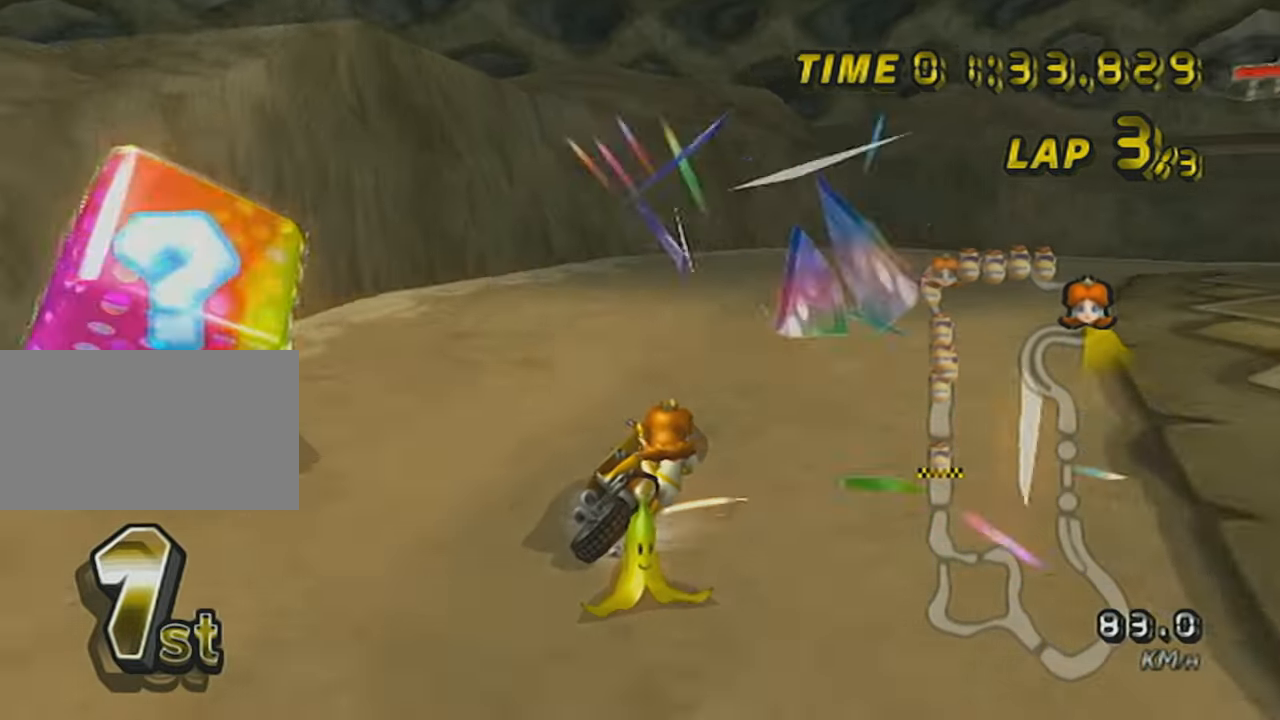
{"buttons": ["A", "L1", "R1"], "left_stick": "up-right", "events": [[417, "left_stick", "up-right"]]}
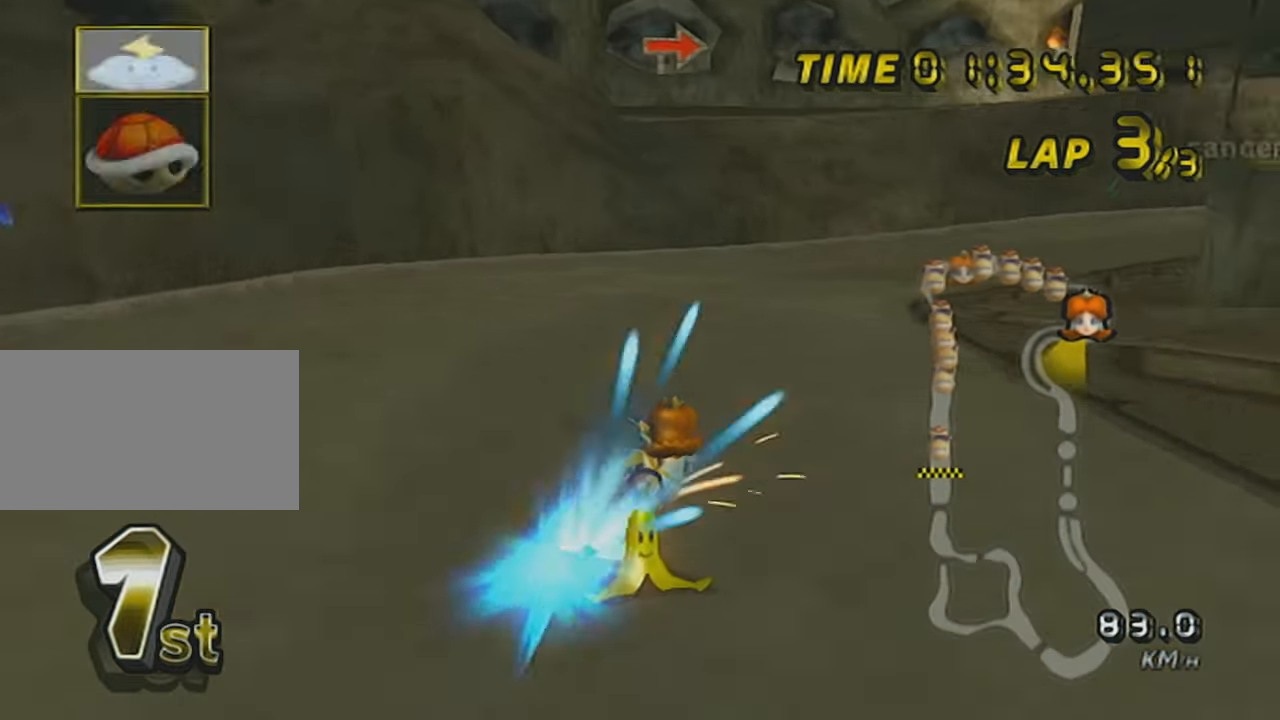
{"buttons": ["A", "L1", "DPAD_UP"], "left_stick": "right", "events": [[167, "left_stick", "right"], [417, "R1", "up"], [451, "DPAD_UP", "down"]]}
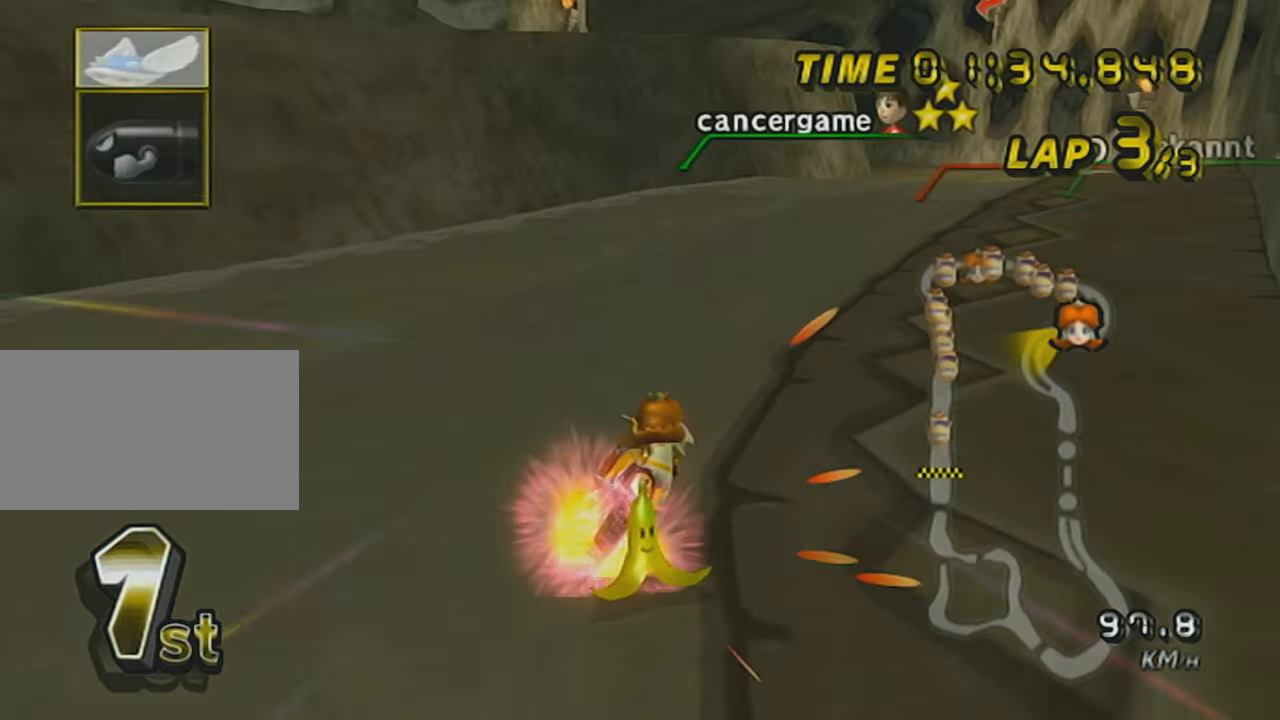
{"buttons": ["A", "L1"], "left_stick": "left", "events": [[33, "DPAD_UP", "up"], [167, "DPAD_UP", "down"], [200, "left_stick", "left"], [233, "DPAD_UP", "up"], [317, "DPAD_UP", "down"], [450, "DPAD_UP", "up"]]}
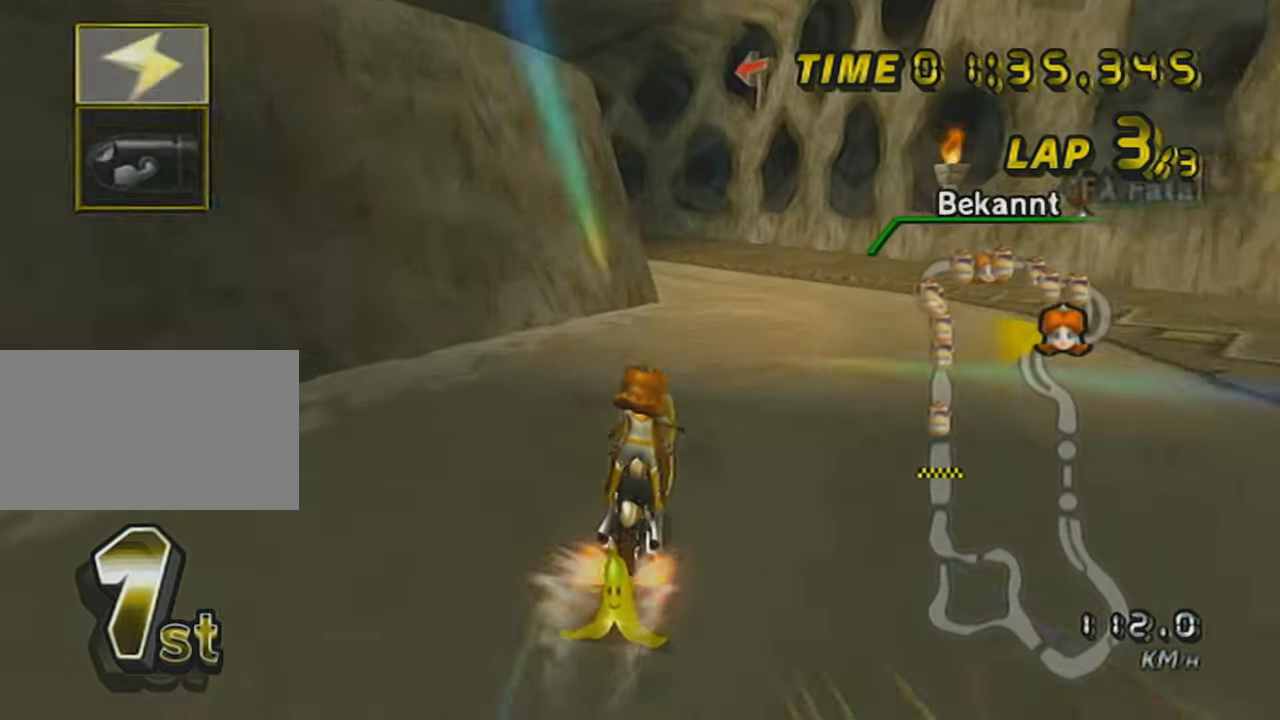
{"buttons": ["A", "L1", "R1"], "left_stick": "up-left", "events": [[134, "left_stick", "center"], [367, "R1", "down"], [384, "left_stick", "up-left"]]}